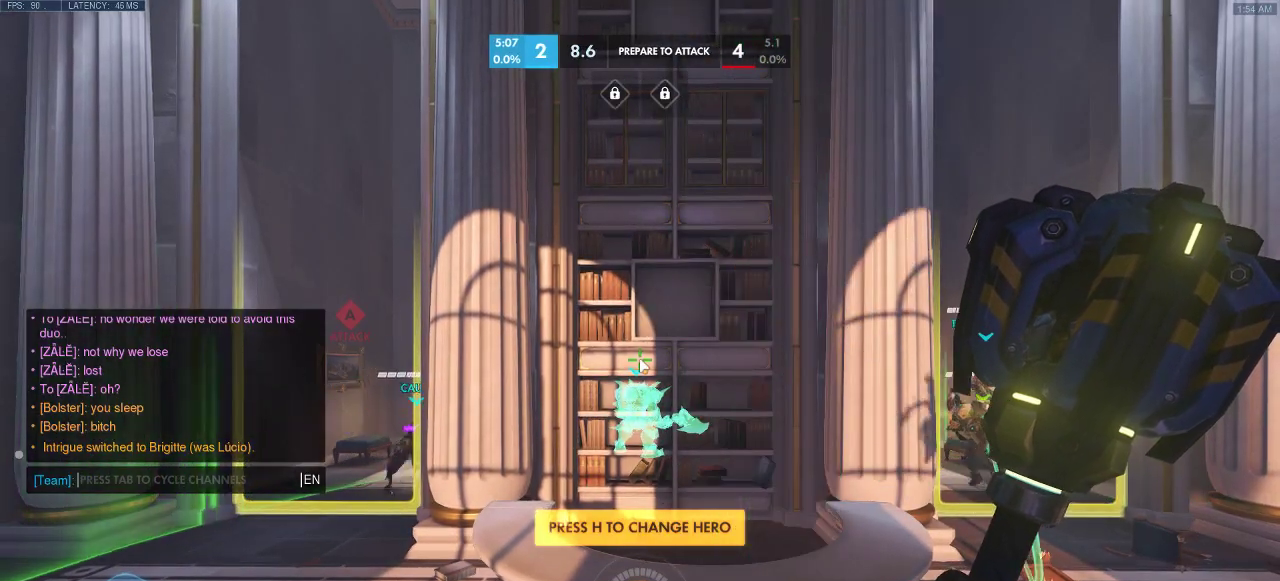
Gameplay with keyboard; each line is a JSON object with the keys held at the frame after it. "events" lists presses ("down") and releases ("up") of "a", "ctrl", "d", "e", "q", "s", "shift", "space" and "w" between this image and that frame as [ms after this image, input, new state], when the widget could be followed in between. No other keys are recorded. Mouse input is not recorded.
{"keys": [], "events": [[383, "a", "down"], [500, "a", "up"]]}
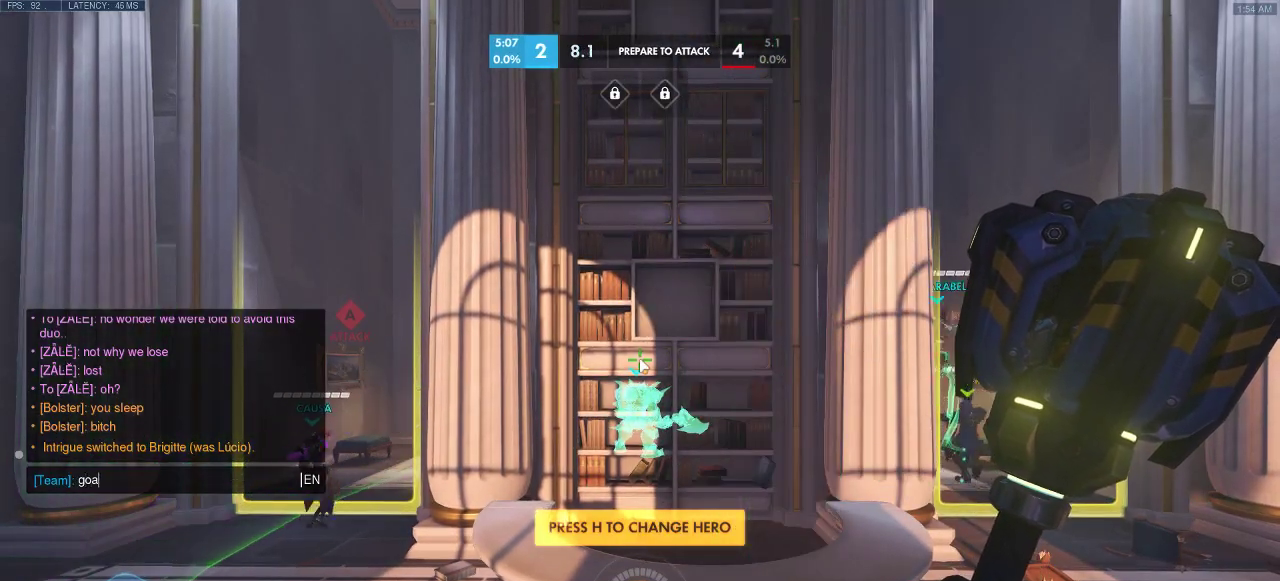
{"keys": [], "events": [[317, "s", "down"], [433, "s", "up"]]}
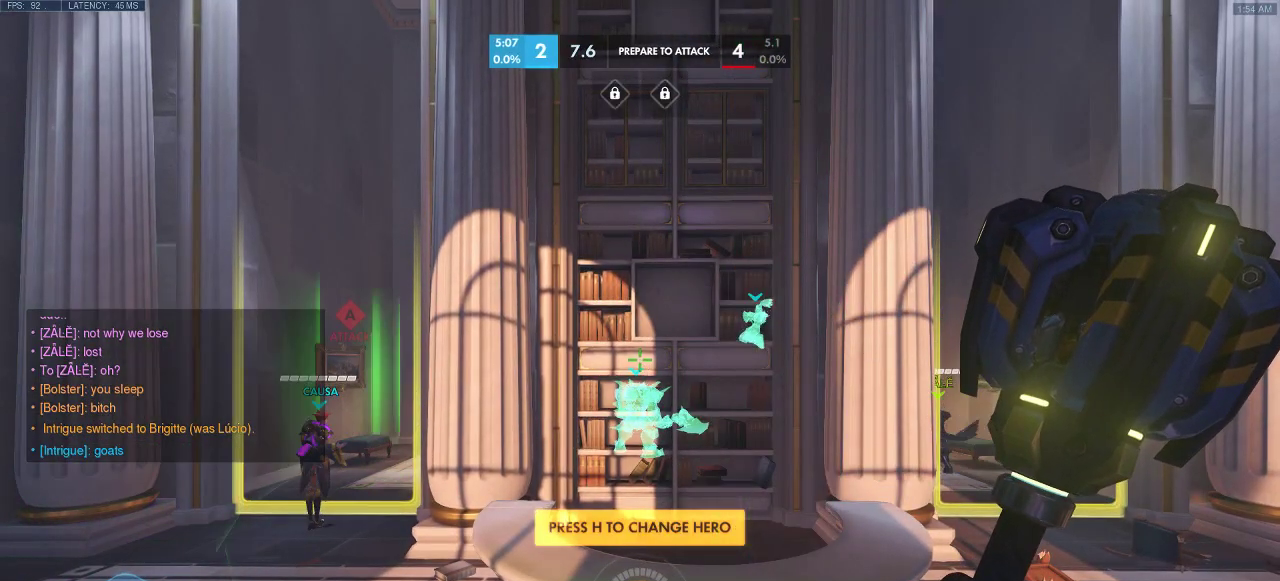
{"keys": [], "events": []}
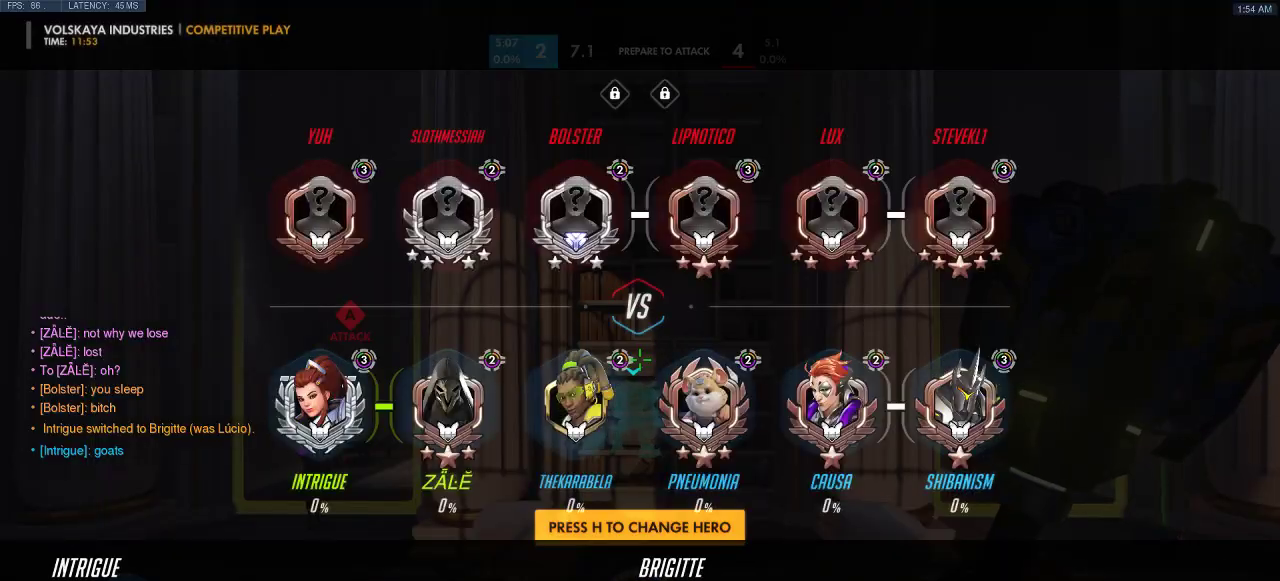
{"keys": [], "events": []}
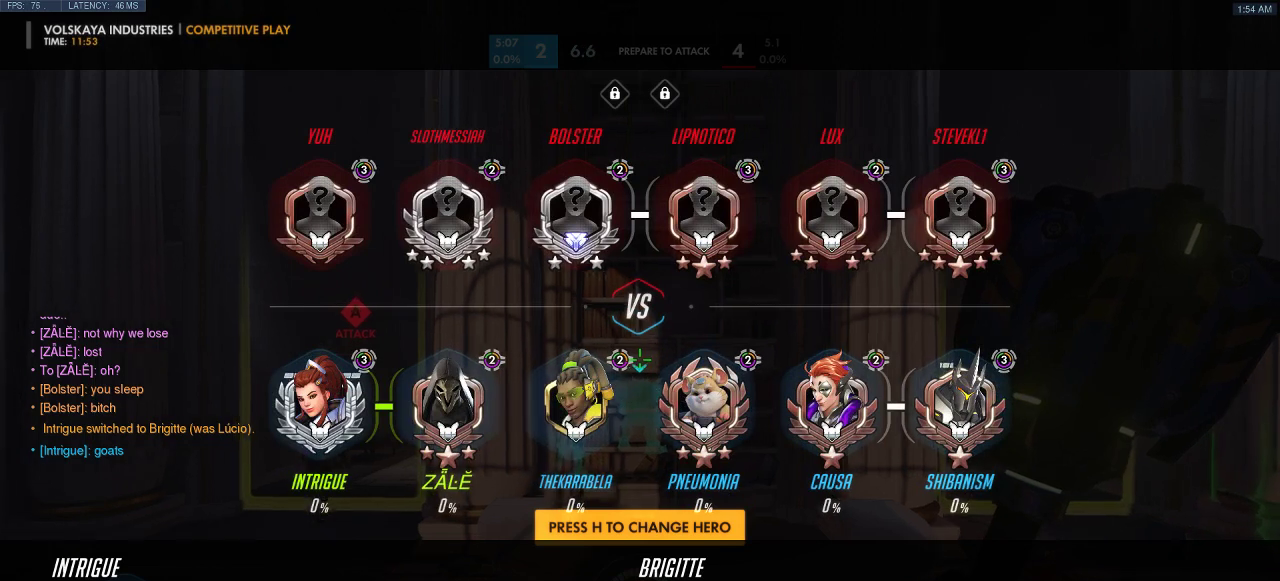
{"keys": [], "events": []}
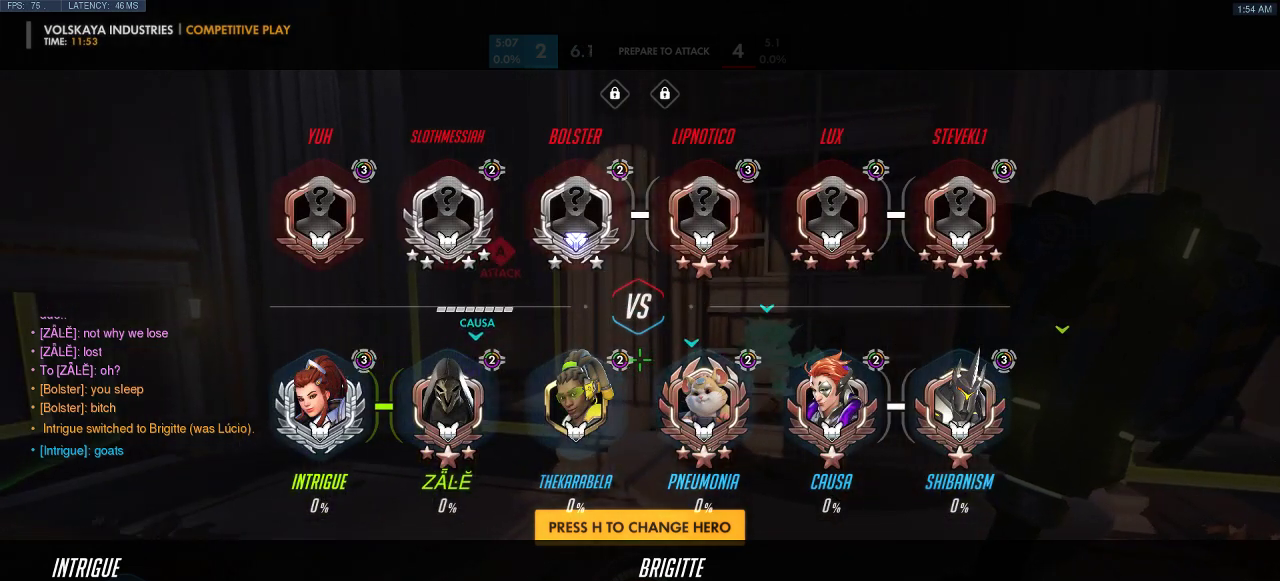
{"keys": [], "events": []}
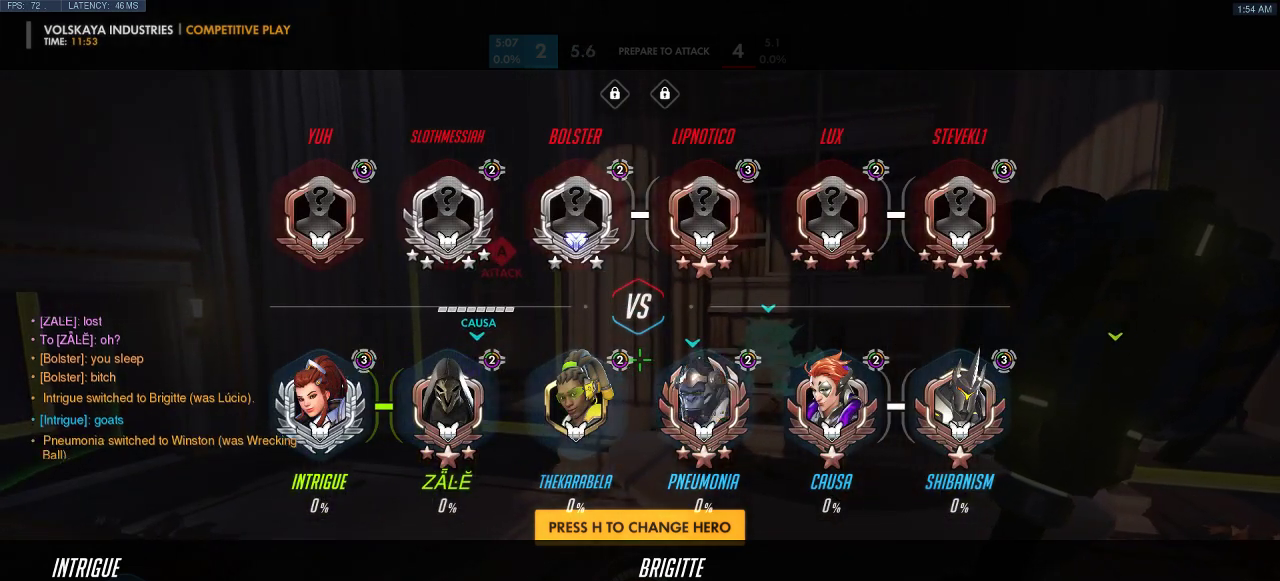
{"keys": [], "events": []}
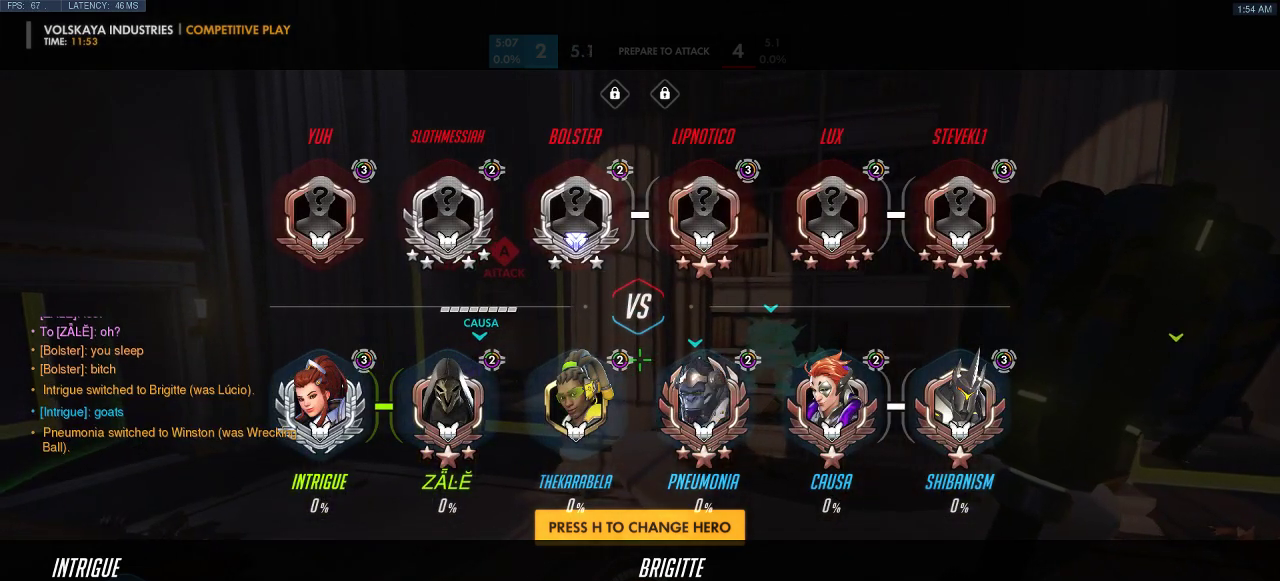
{"keys": [], "events": []}
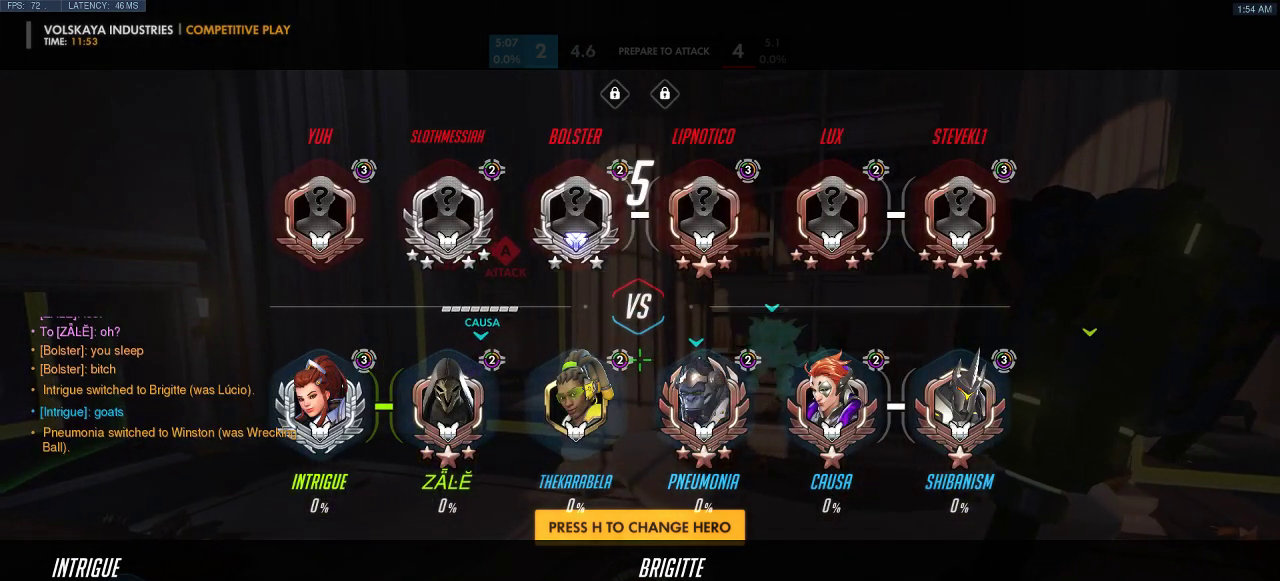
{"keys": [], "events": []}
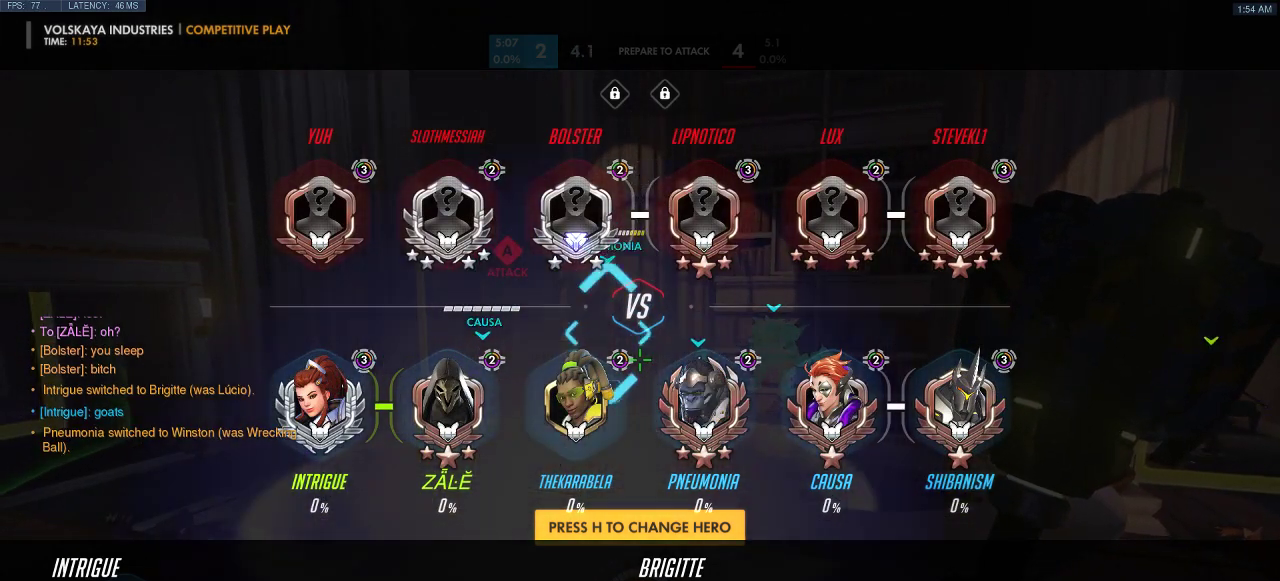
{"keys": ["w"], "events": [[250, "w", "down"]]}
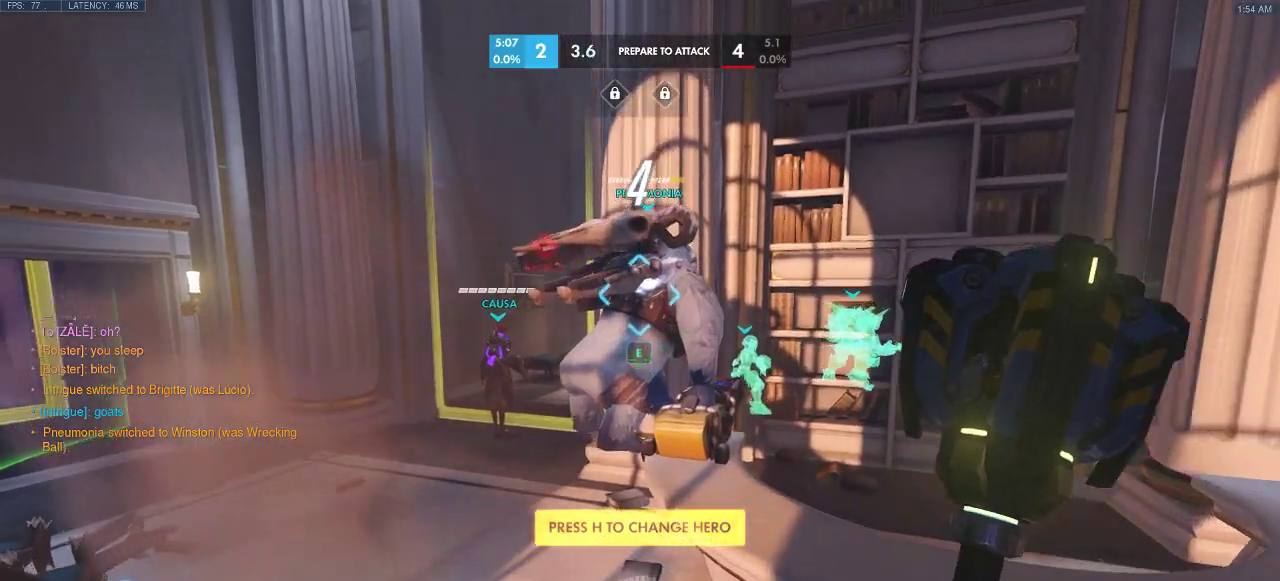
{"keys": ["w"], "events": []}
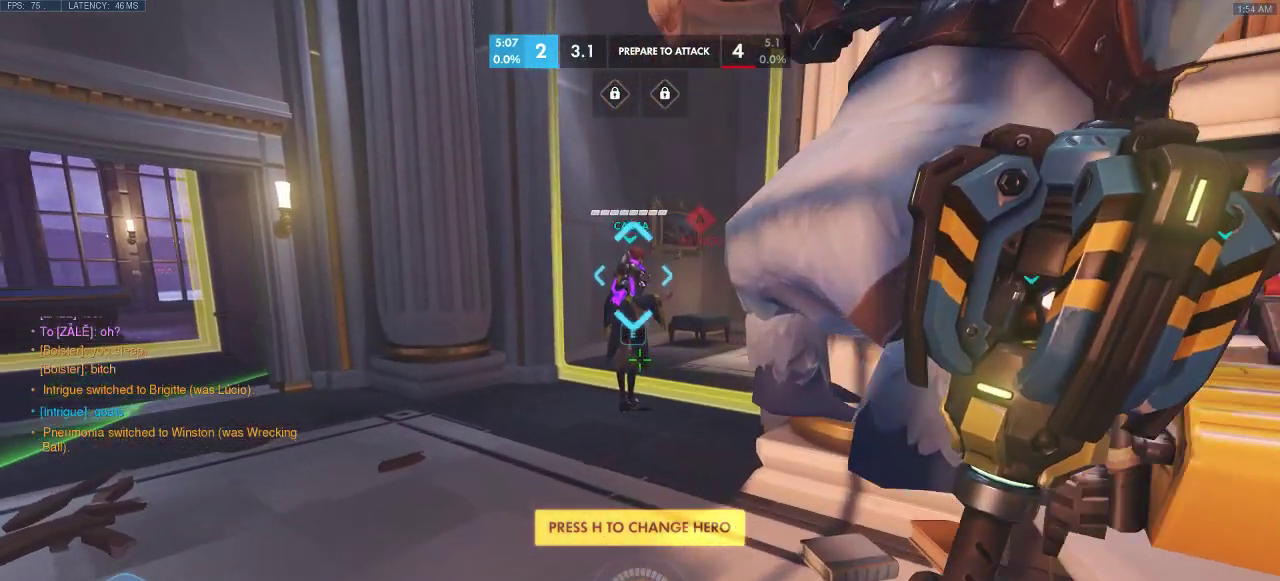
{"keys": ["a", "w"], "events": [[300, "a", "down"]]}
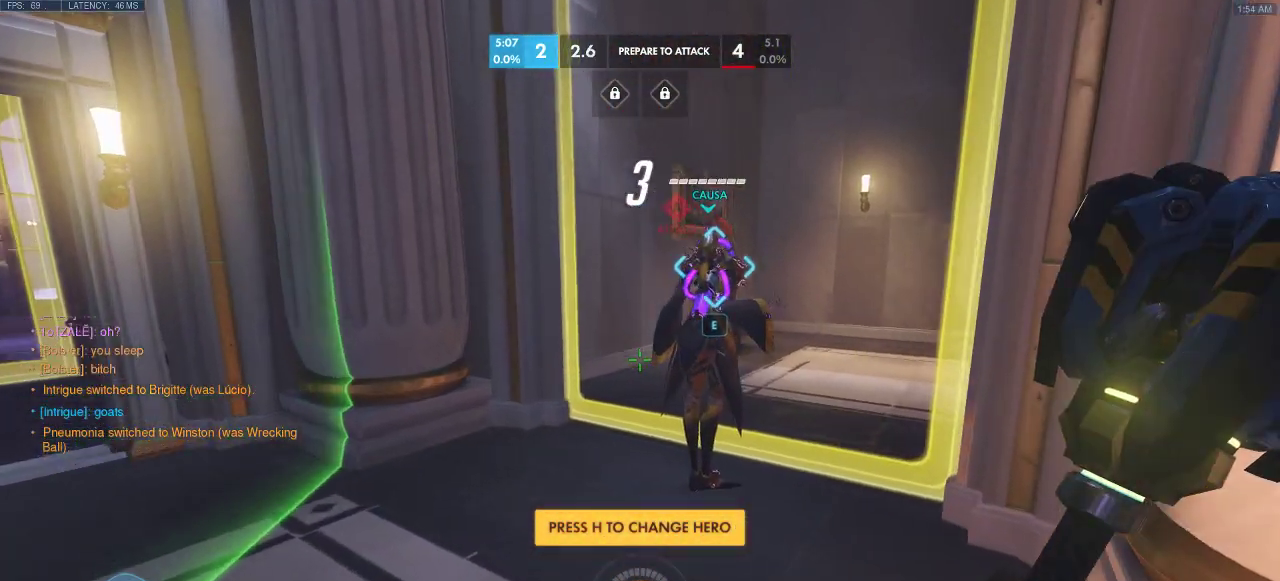
{"keys": ["w"], "events": [[433, "a", "up"]]}
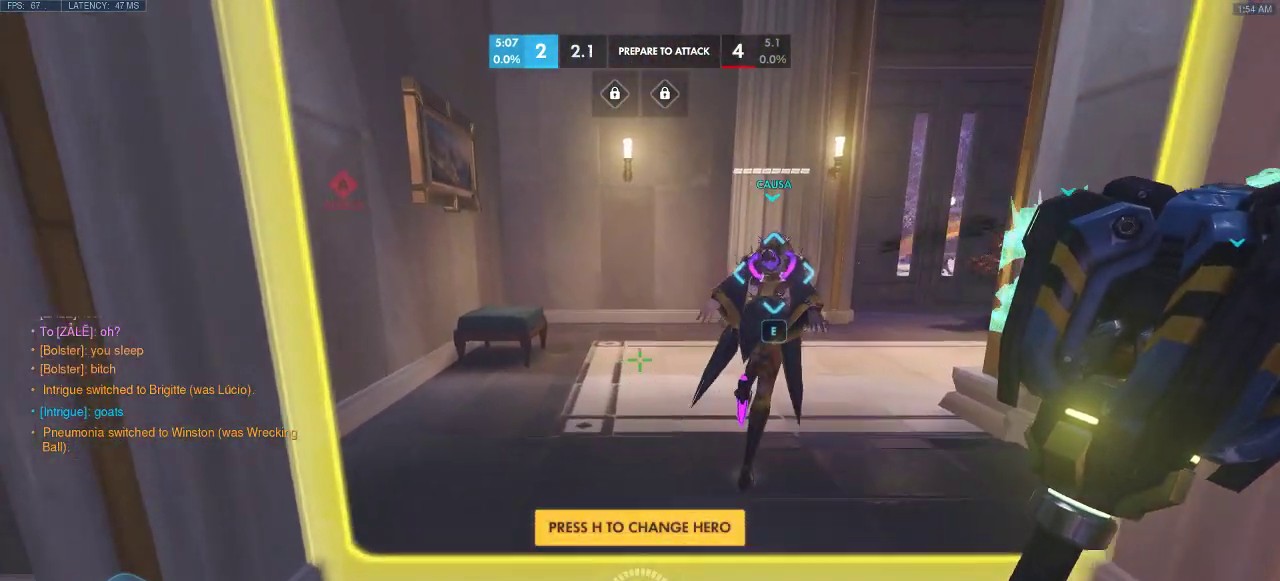
{"keys": ["w"], "events": []}
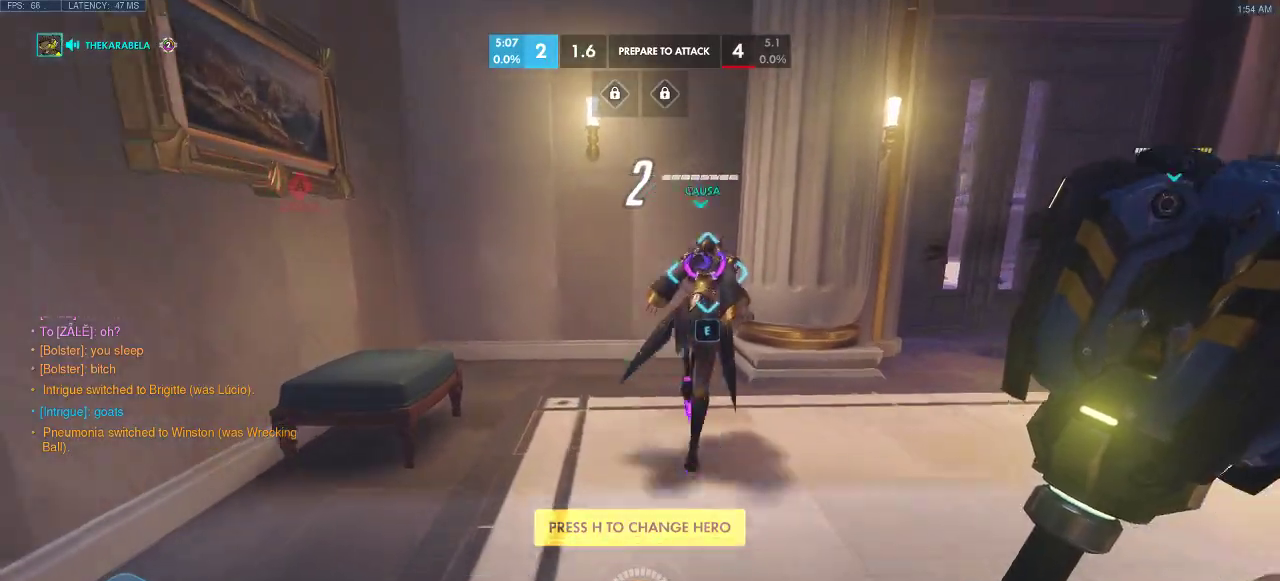
{"keys": ["w"], "events": []}
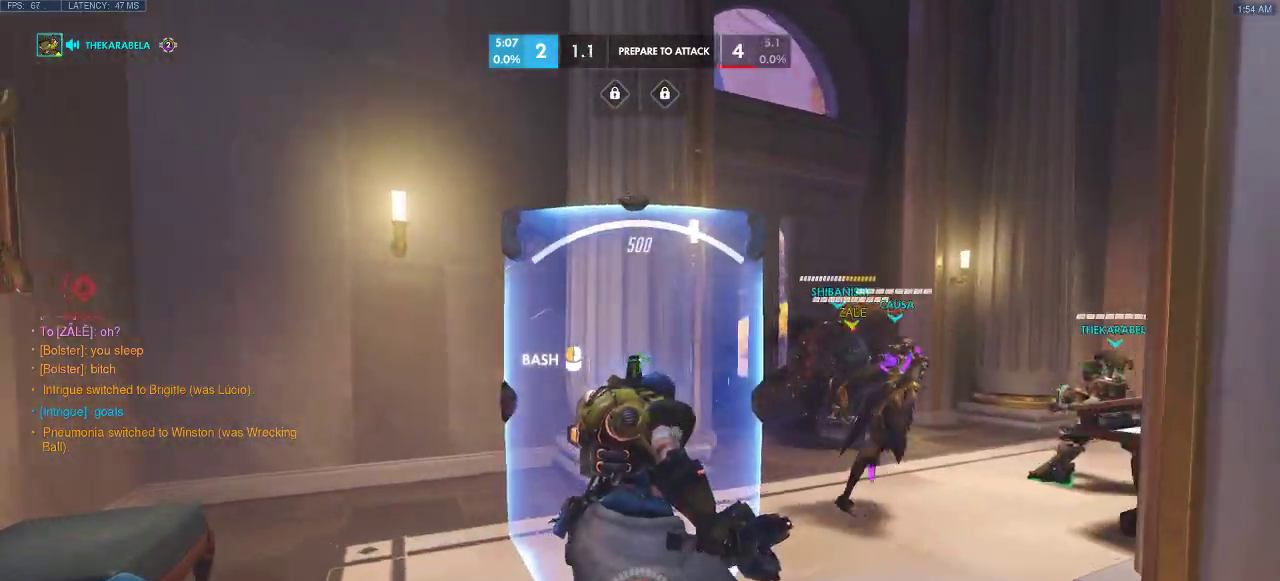
{"keys": [], "events": [[100, "w", "up"]]}
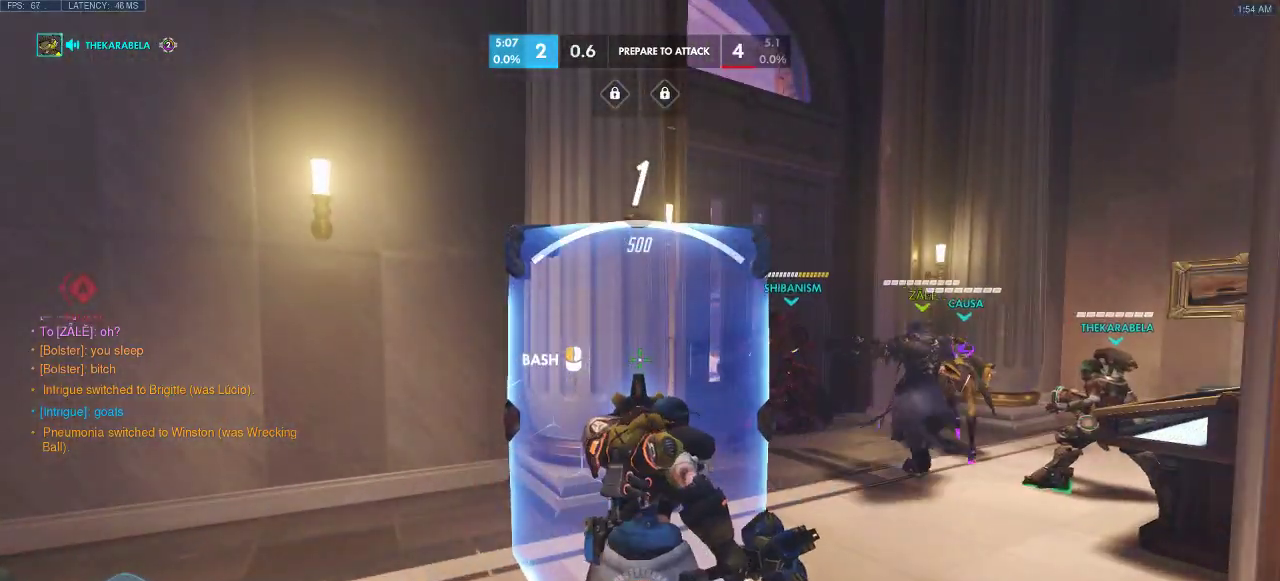
{"keys": [], "events": []}
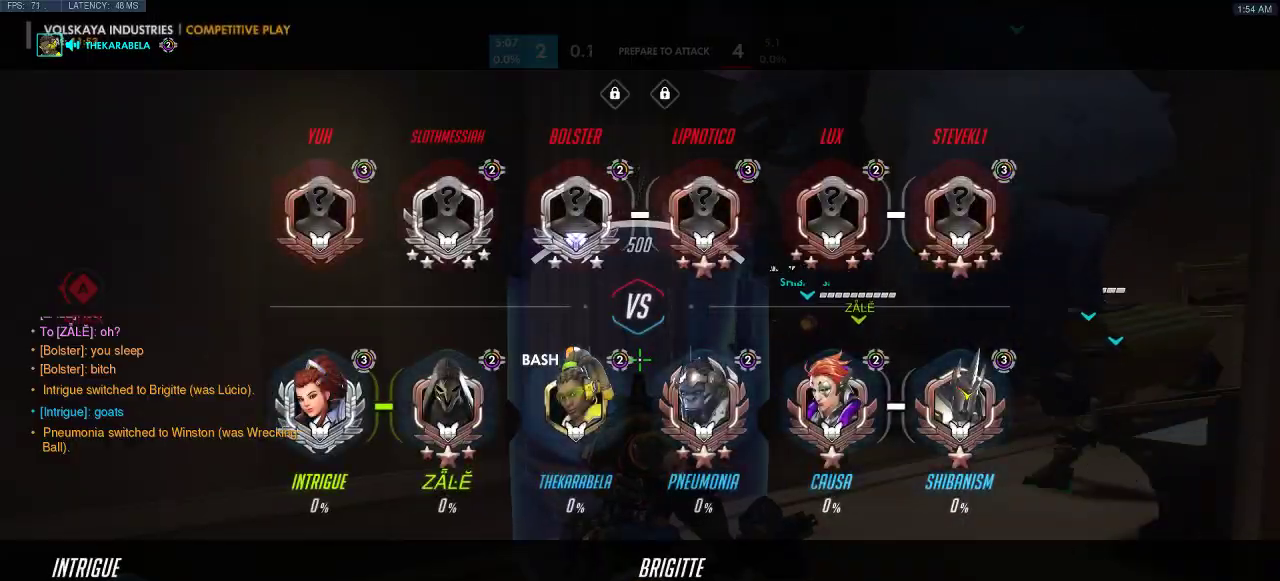
{"keys": [], "events": []}
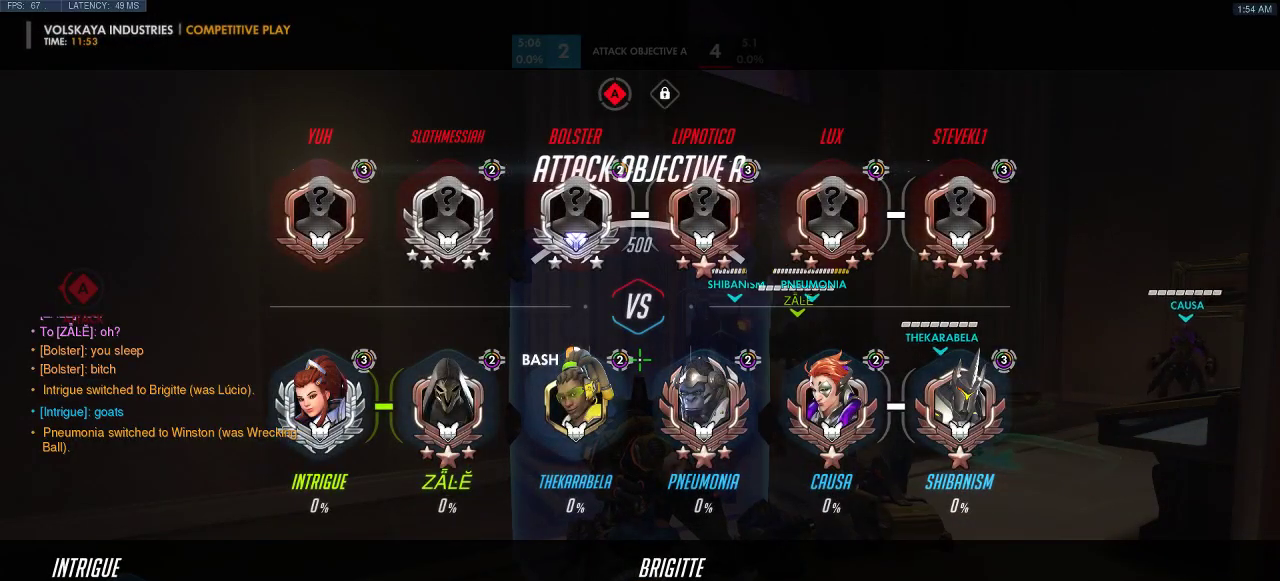
{"keys": ["w"], "events": [[133, "w", "down"]]}
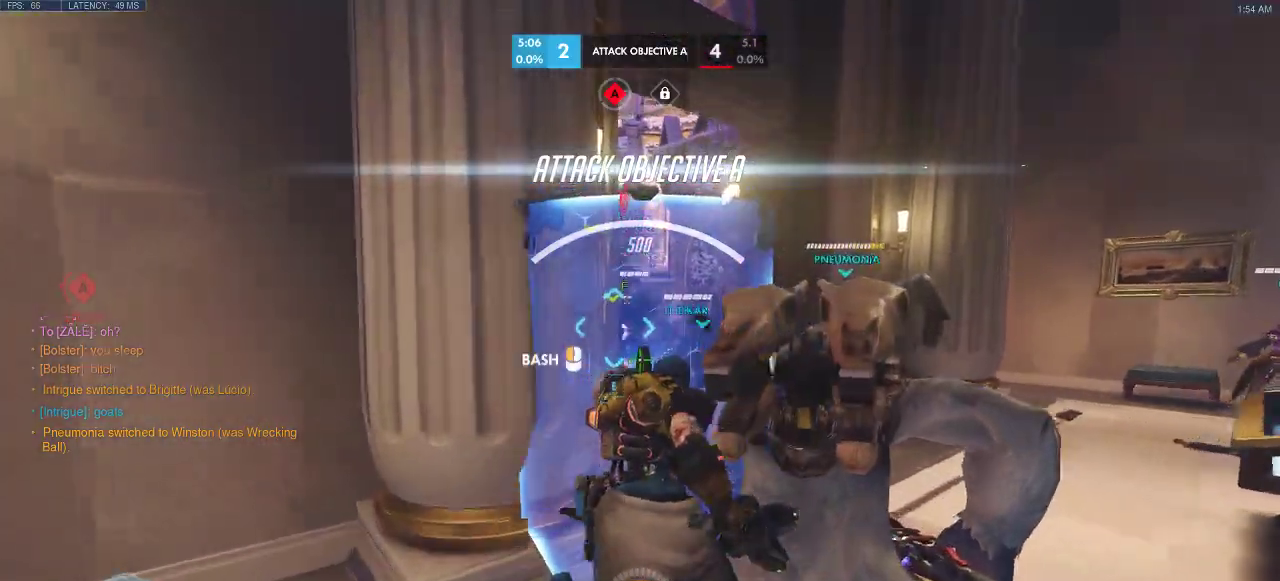
{"keys": ["w"], "events": []}
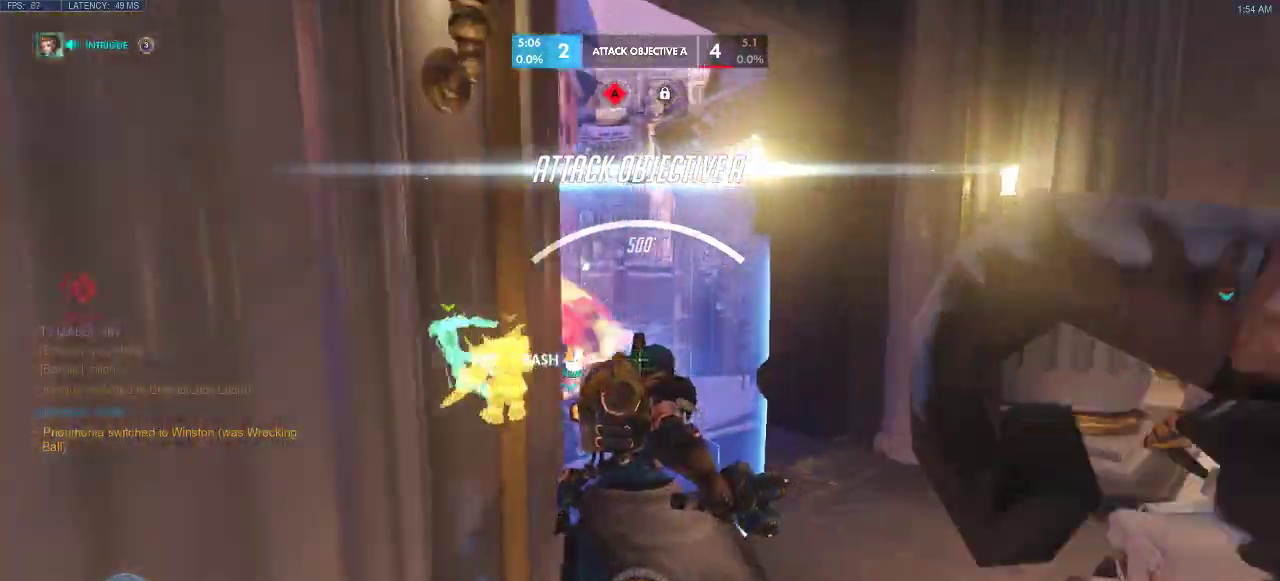
{"keys": ["w"], "events": []}
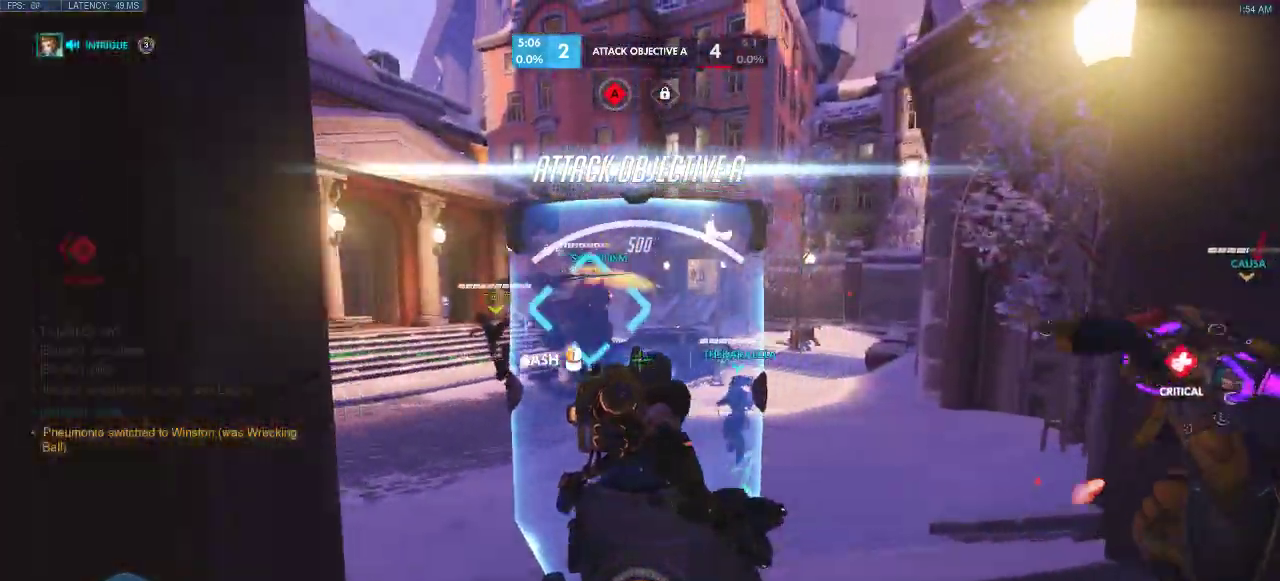
{"keys": ["w"], "events": [[183, "e", "down"], [400, "e", "up"]]}
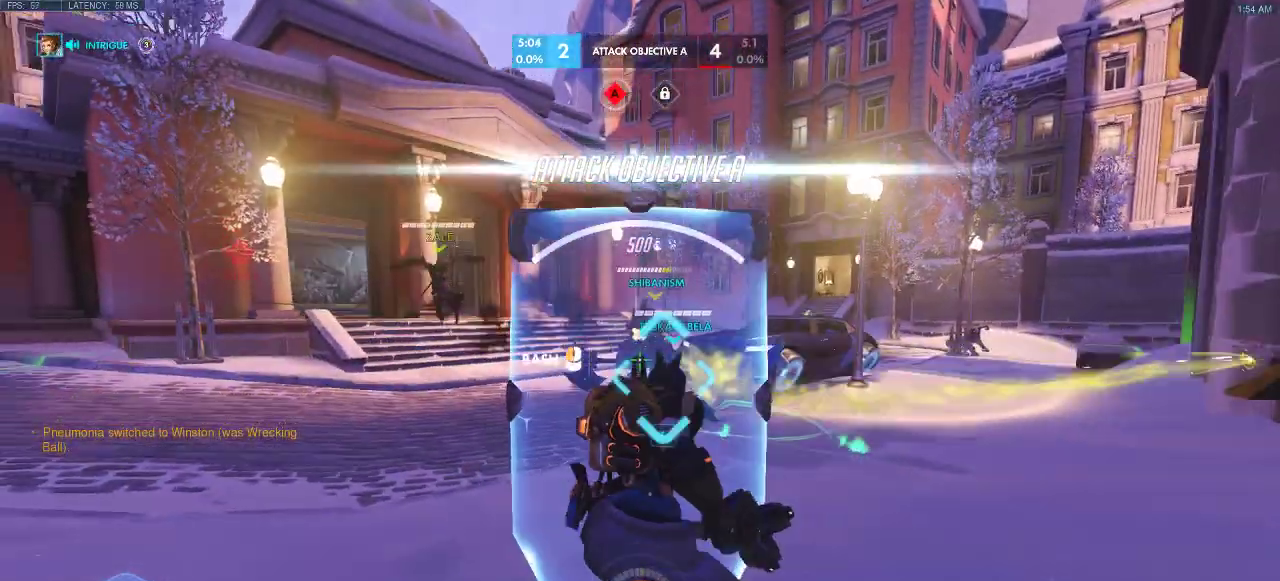
{"keys": ["e", "w"], "events": [[283, "e", "down"]]}
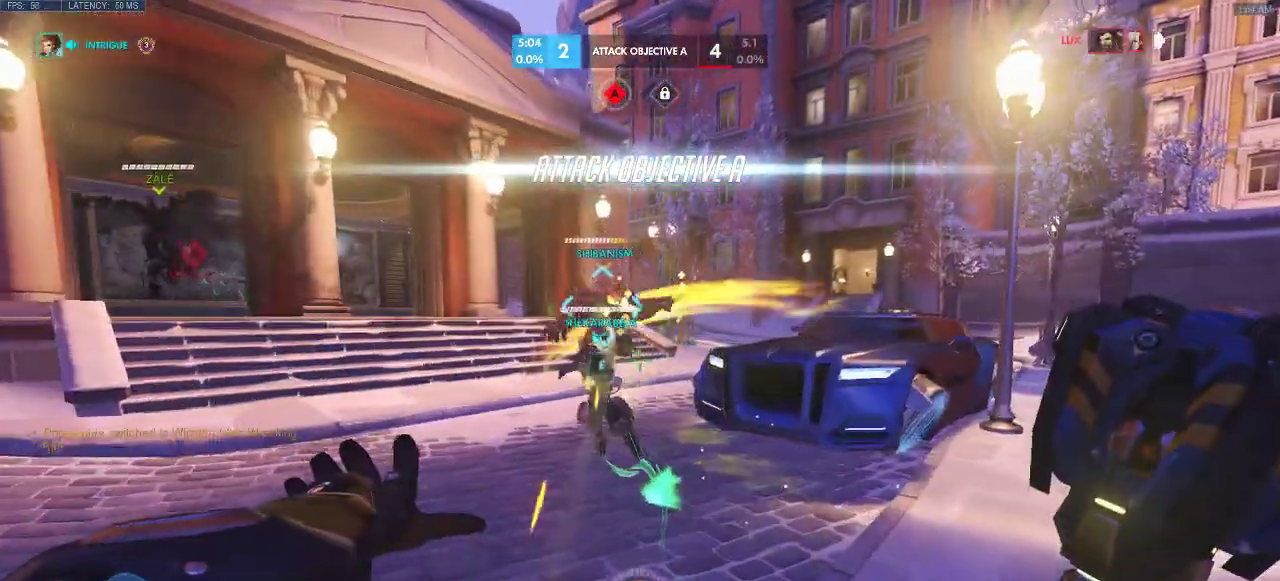
{"keys": ["w"], "events": [[67, "e", "up"]]}
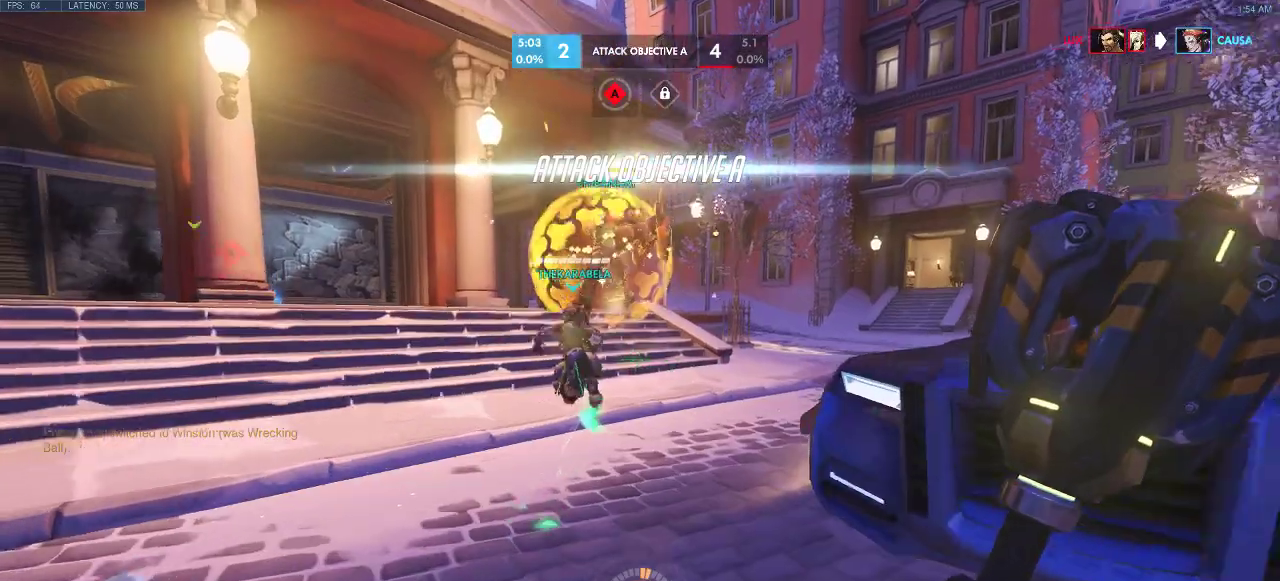
{"keys": ["d", "w"], "events": [[33, "a", "down"], [250, "d", "down"], [333, "a", "up"]]}
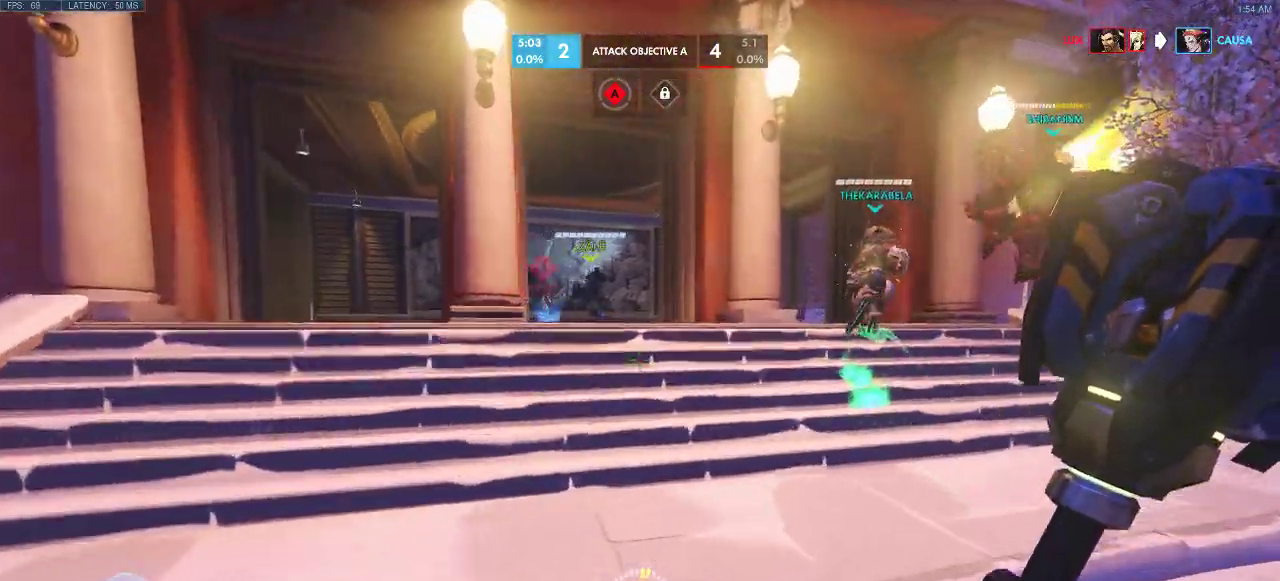
{"keys": ["w"], "events": [[267, "d", "up"]]}
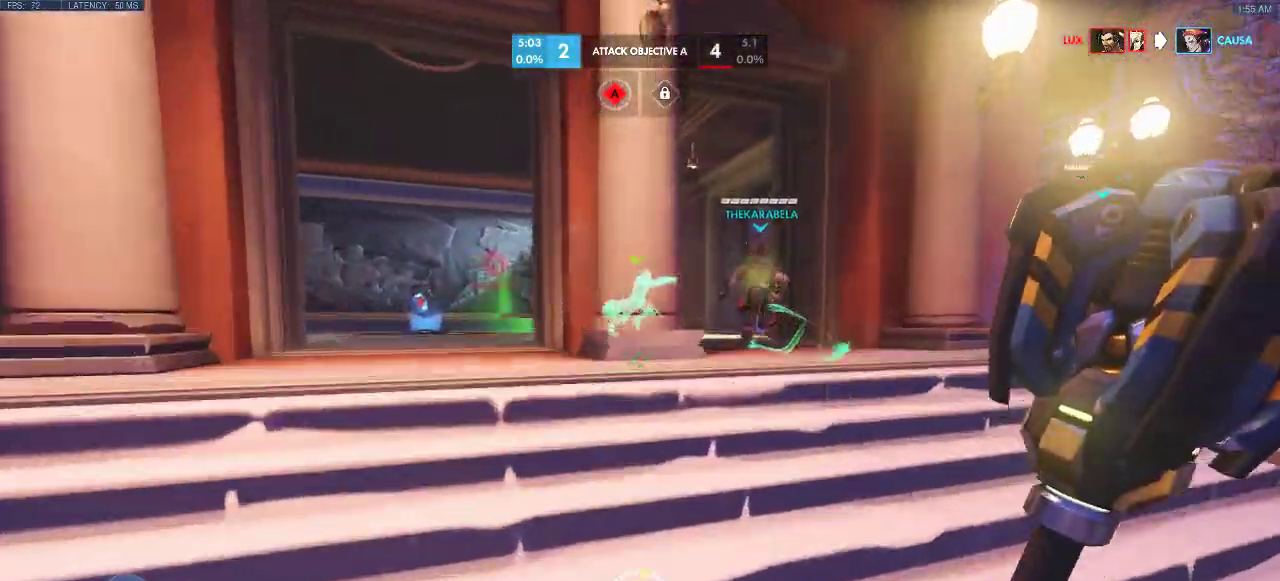
{"keys": ["d", "w"], "events": [[483, "d", "down"]]}
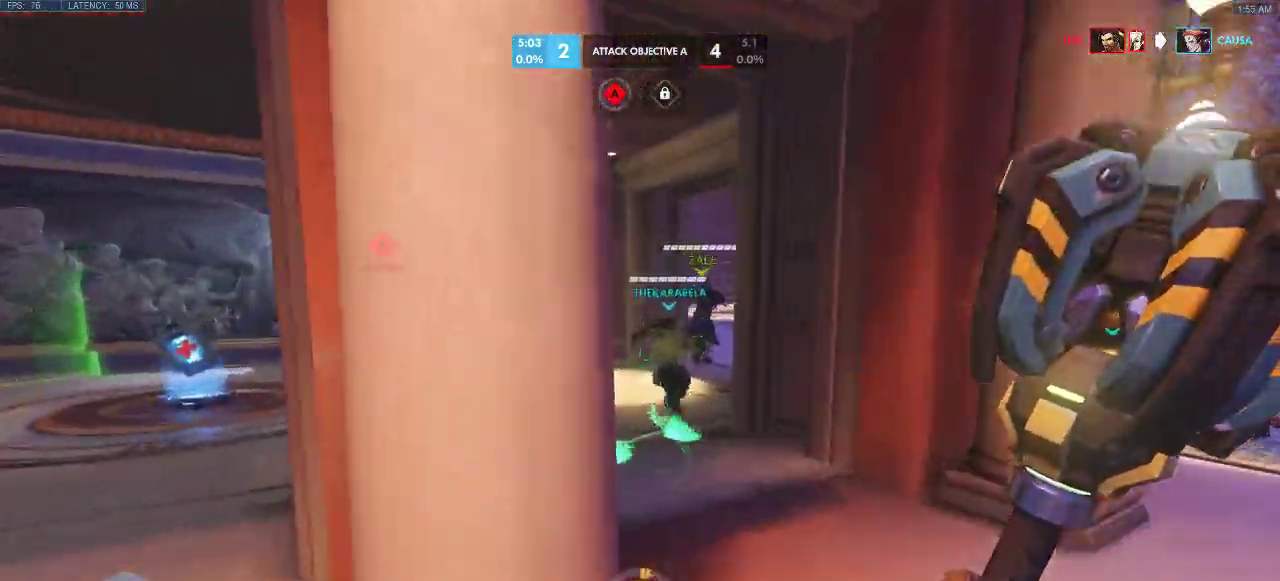
{"keys": ["w"], "events": [[267, "d", "up"]]}
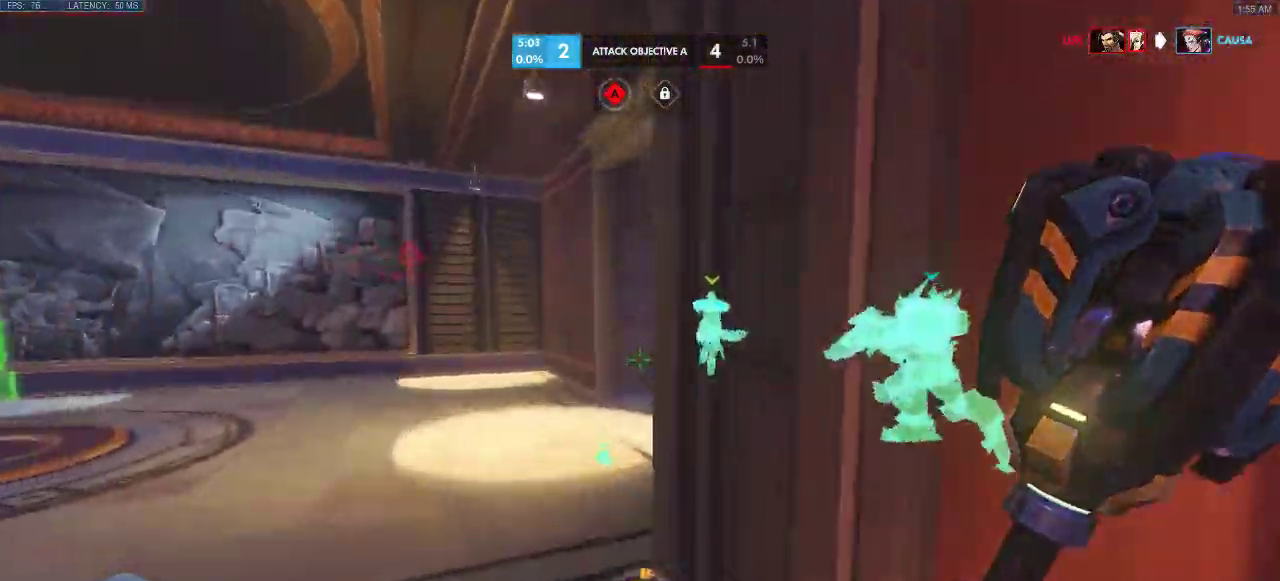
{"keys": ["a", "w"], "events": [[300, "d", "down"], [300, "s", "down"], [350, "a", "down"], [433, "d", "up"], [433, "s", "up"]]}